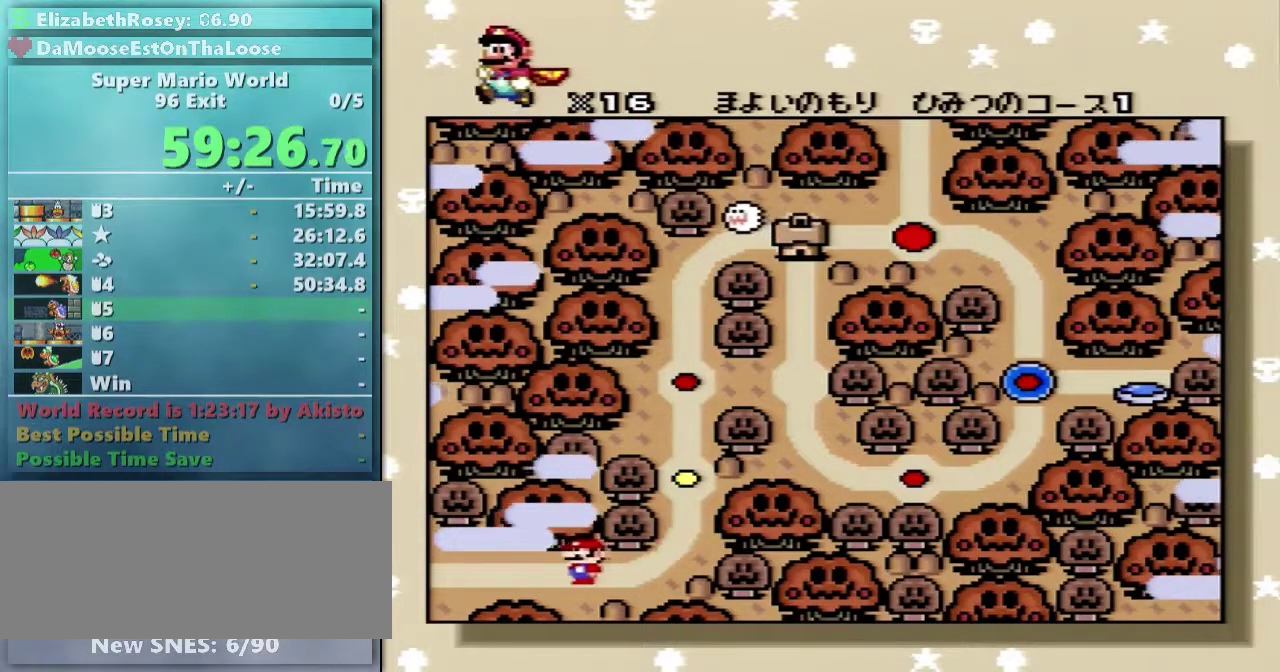
Gameplay with a controller (Nintendo layout); each line is a JSON object with the inputs held at the frame after it. "events" lists button and stick changes between this image and that frame as [ms after this image, input, new state], when the widget could be followed in between. Not read: L3 R3.
{"buttons": ["A"], "events": [[450, "A", "down"]]}
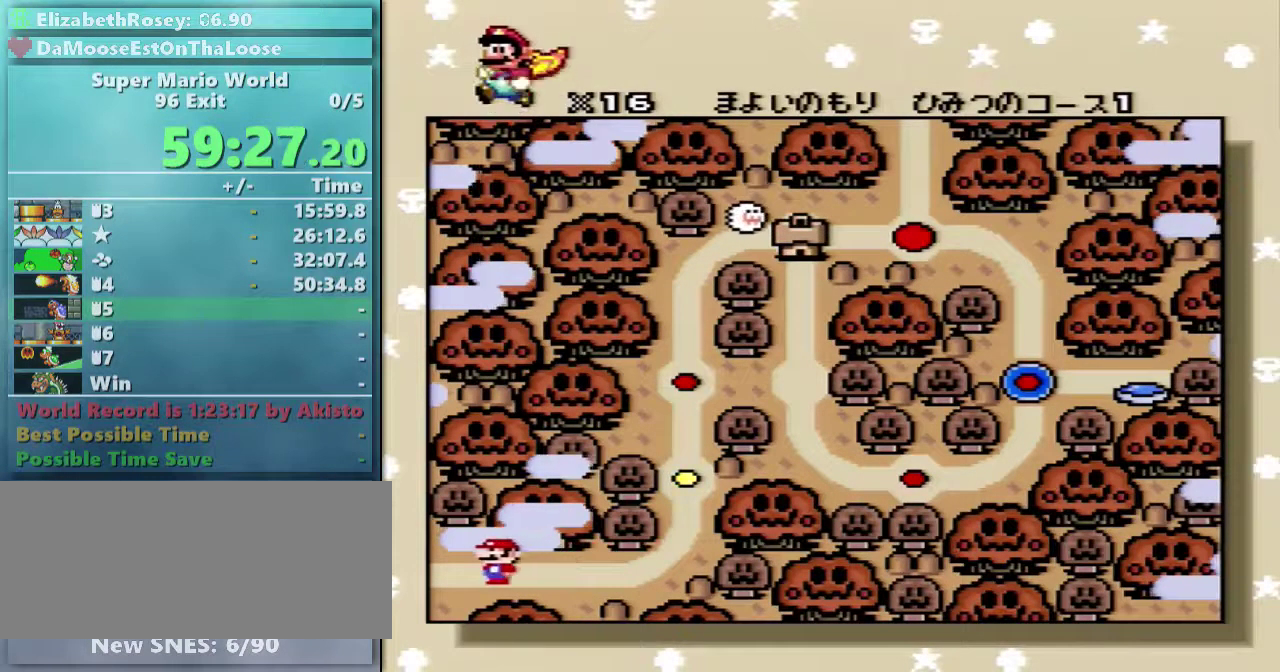
{"buttons": [], "events": [[100, "A", "up"], [100, "B", "down"], [200, "A", "down"], [300, "A", "up"], [400, "B", "up"]]}
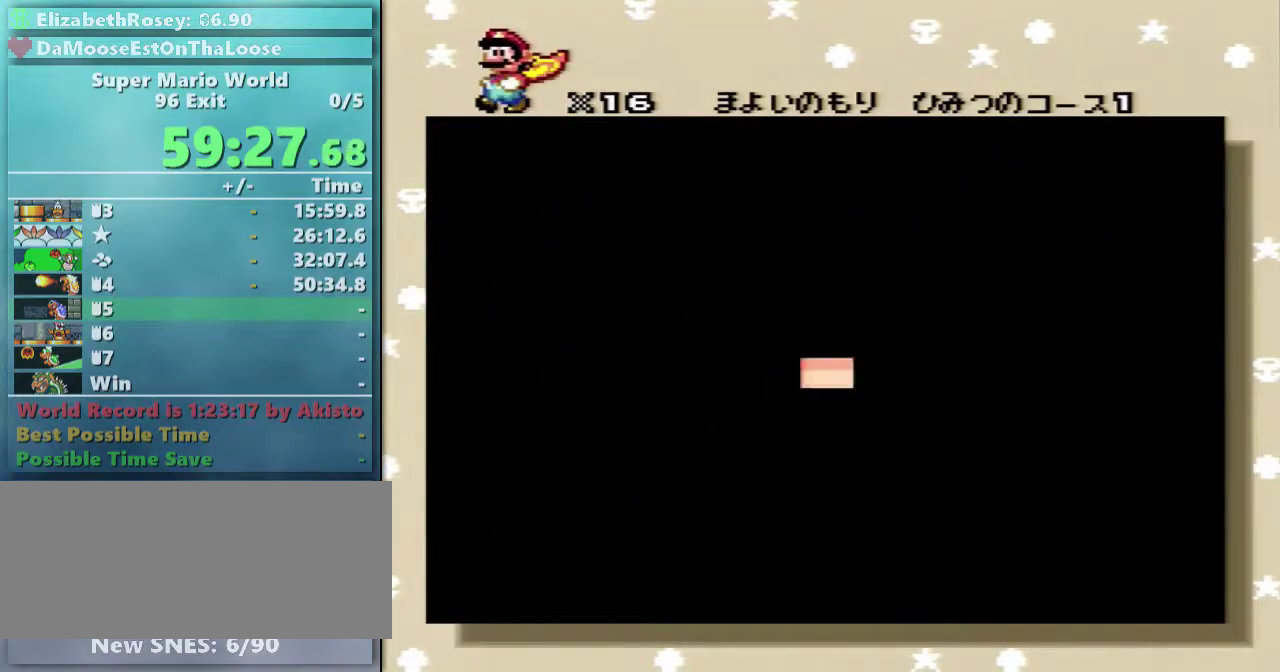
{"buttons": ["B"], "events": [[50, "A", "down"], [150, "B", "down"], [250, "B", "up"], [300, "B", "down"], [350, "A", "up"], [400, "A", "down"], [400, "B", "up"], [500, "A", "up"], [500, "B", "down"]]}
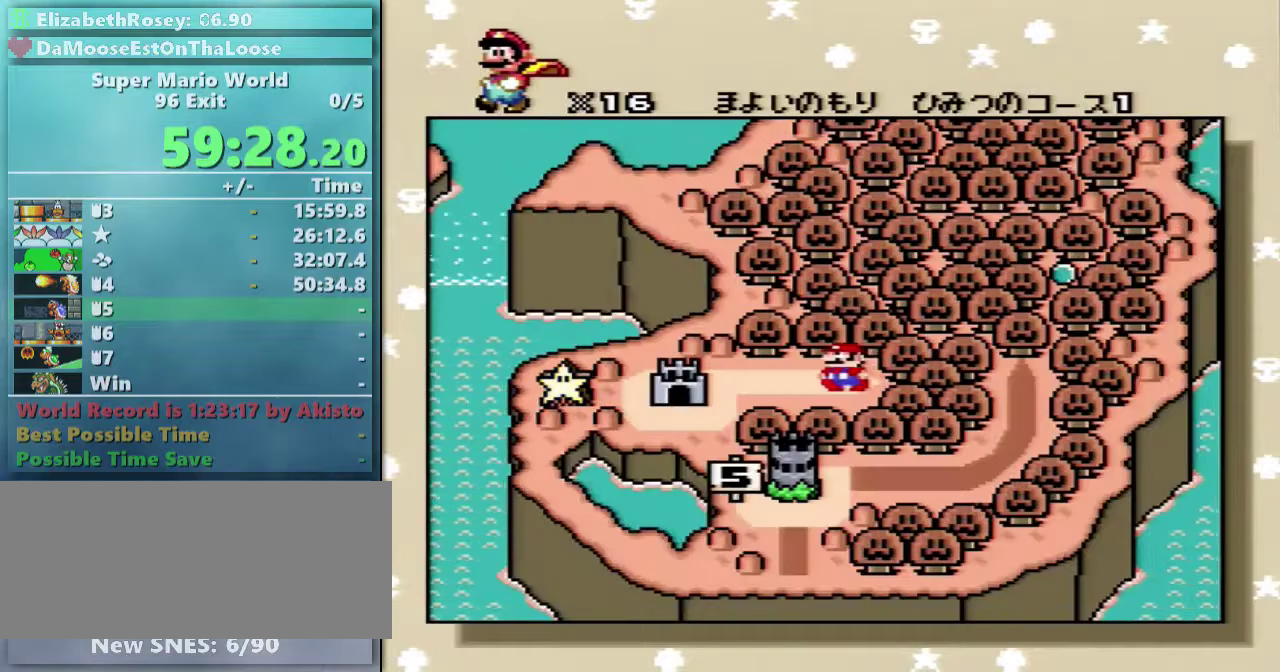
{"buttons": ["A"], "events": [[100, "A", "down"], [100, "B", "up"], [200, "A", "up"], [200, "B", "down"], [300, "A", "down"], [300, "B", "up"], [350, "B", "down"], [400, "A", "up"], [450, "A", "down"], [450, "B", "up"]]}
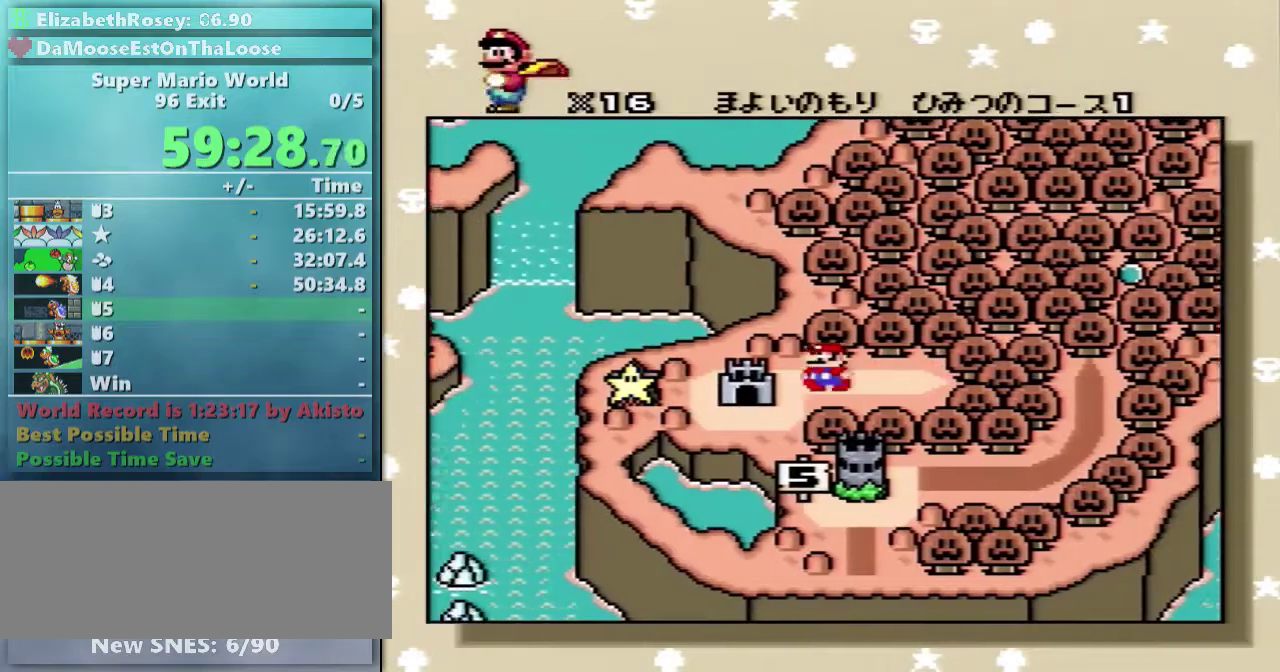
{"buttons": ["A"], "events": [[50, "B", "down"], [100, "A", "up"], [150, "A", "down"], [150, "B", "up"], [200, "B", "down"], [250, "A", "up"], [350, "A", "down"], [400, "A", "up"], [500, "A", "down"], [500, "B", "up"]]}
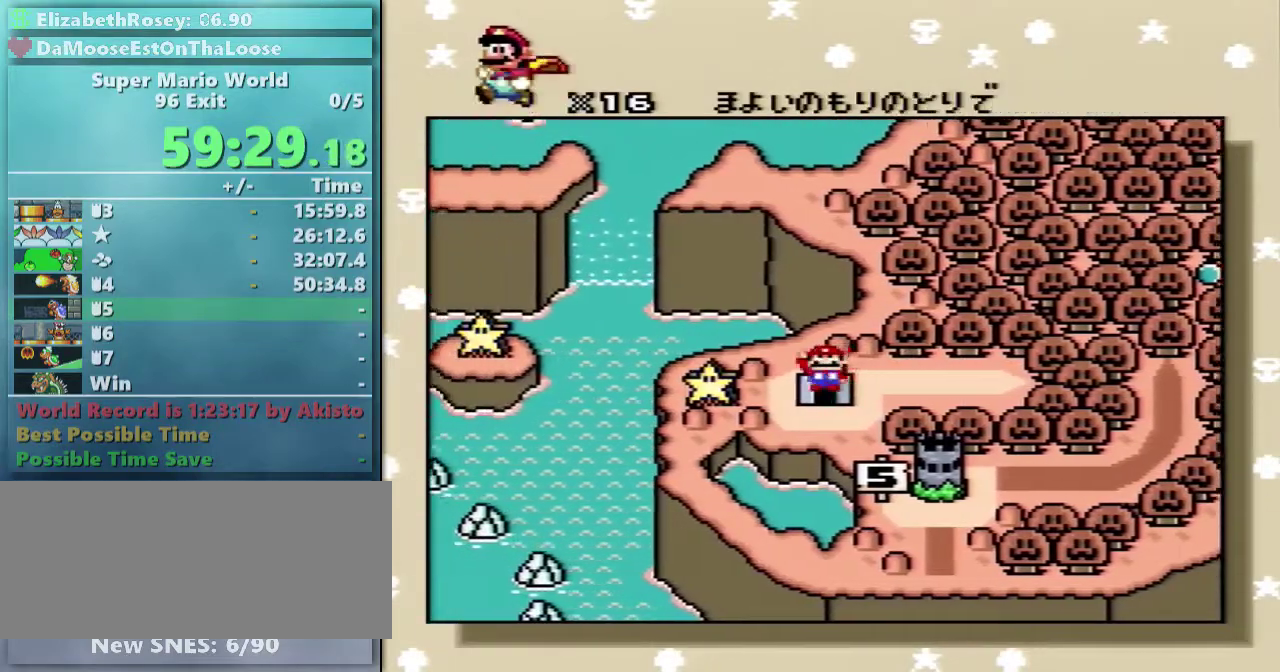
{"buttons": ["B"], "events": [[100, "A", "up"], [100, "B", "down"], [200, "A", "down"], [200, "B", "up"], [250, "B", "down"], [300, "A", "up"], [350, "A", "down"], [350, "B", "up"], [450, "A", "up"], [450, "B", "down"]]}
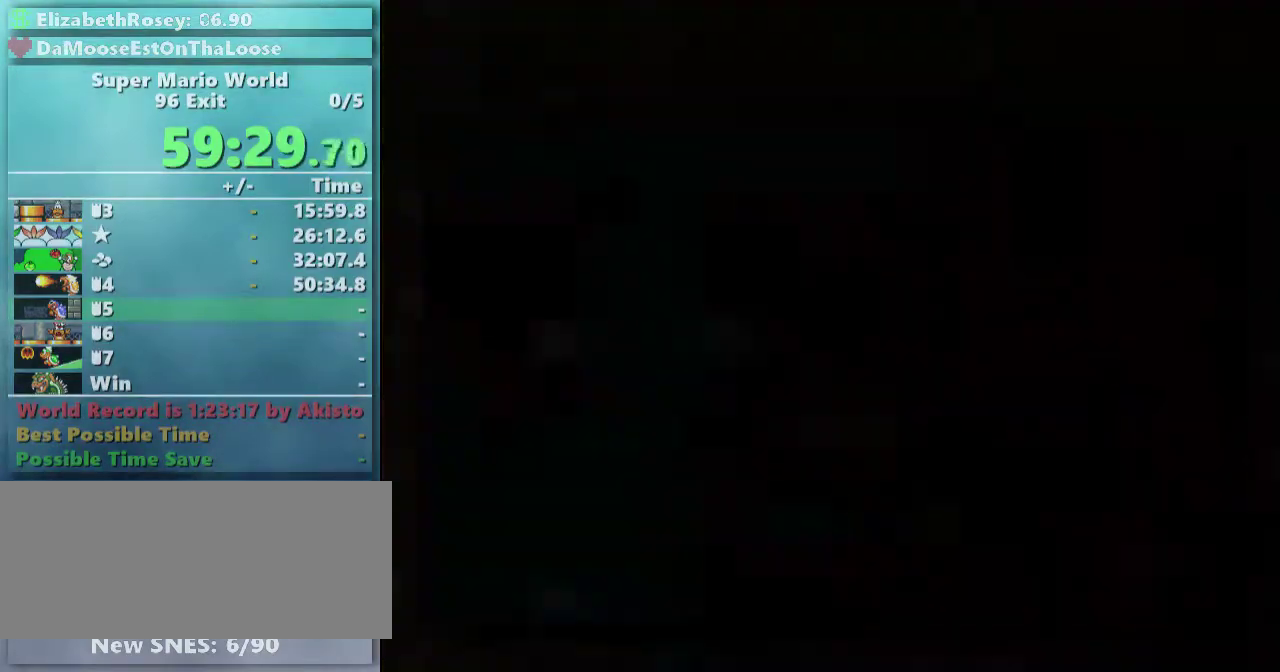
{"buttons": [], "events": [[150, "B", "up"]]}
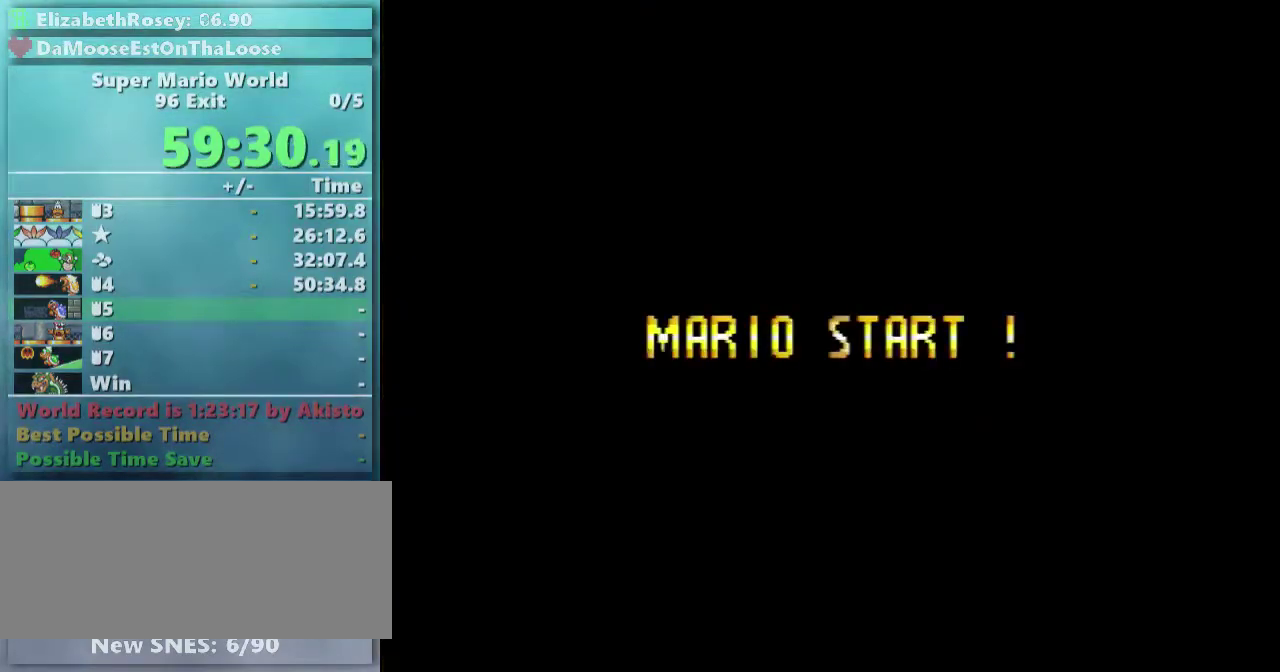
{"buttons": ["Y", "DPAD_RIGHT"], "events": [[250, "DPAD_RIGHT", "down"], [250, "Y", "down"]]}
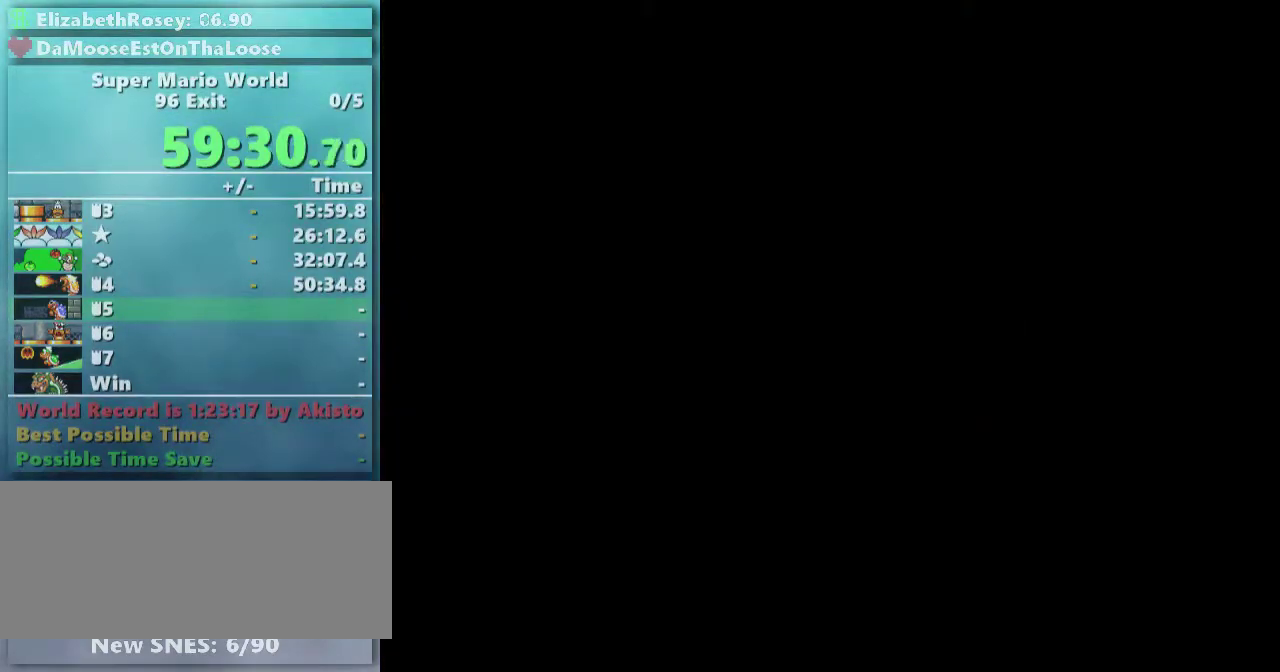
{"buttons": ["Y", "DPAD_RIGHT"], "events": []}
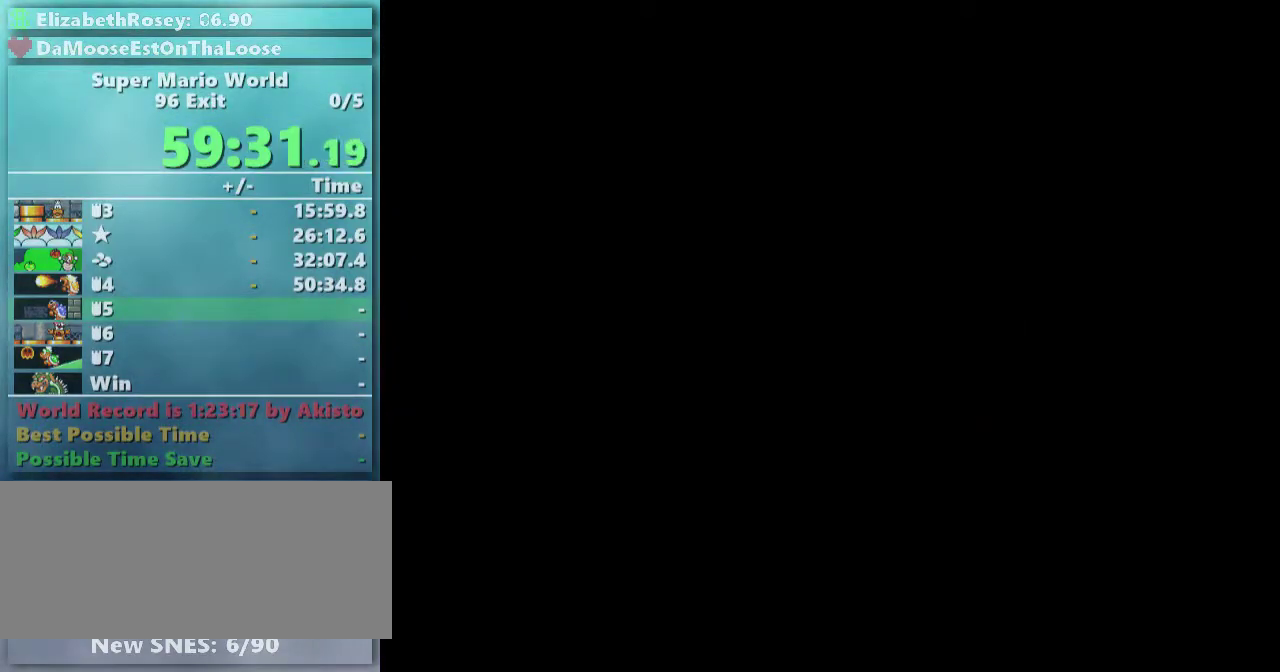
{"buttons": ["Y", "DPAD_RIGHT"], "events": []}
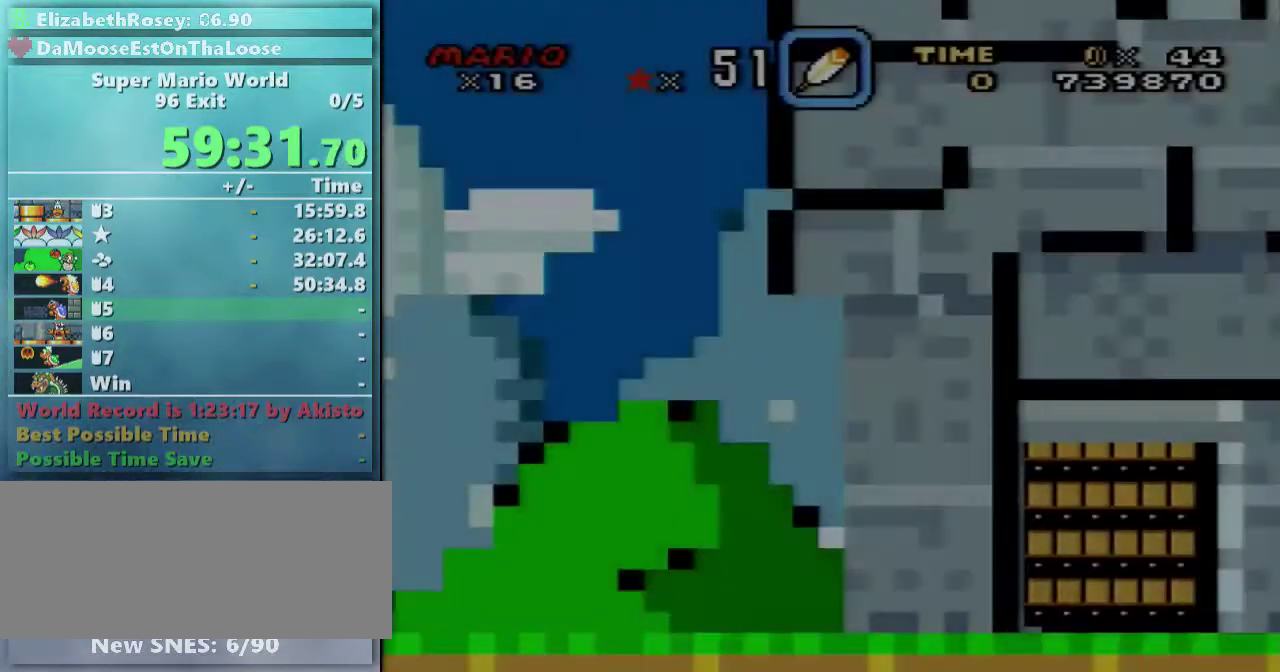
{"buttons": ["B", "Y", "DPAD_RIGHT"], "events": [[450, "B", "down"]]}
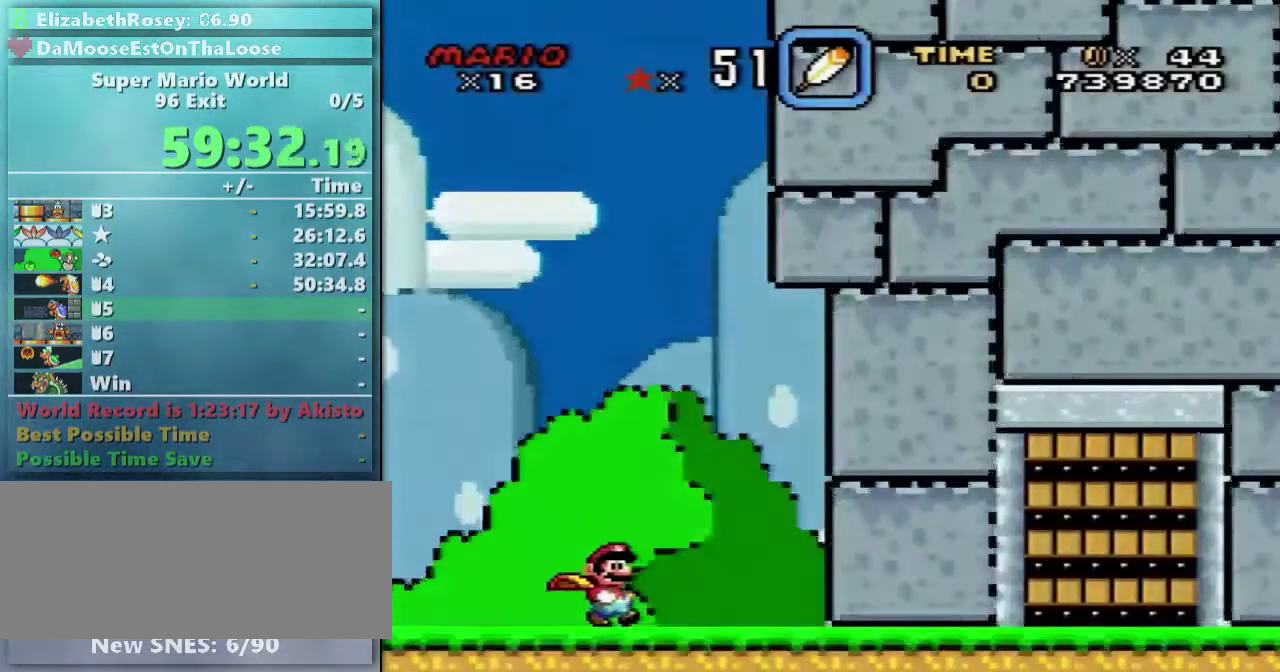
{"buttons": ["Y", "DPAD_RIGHT"], "events": [[50, "B", "up"]]}
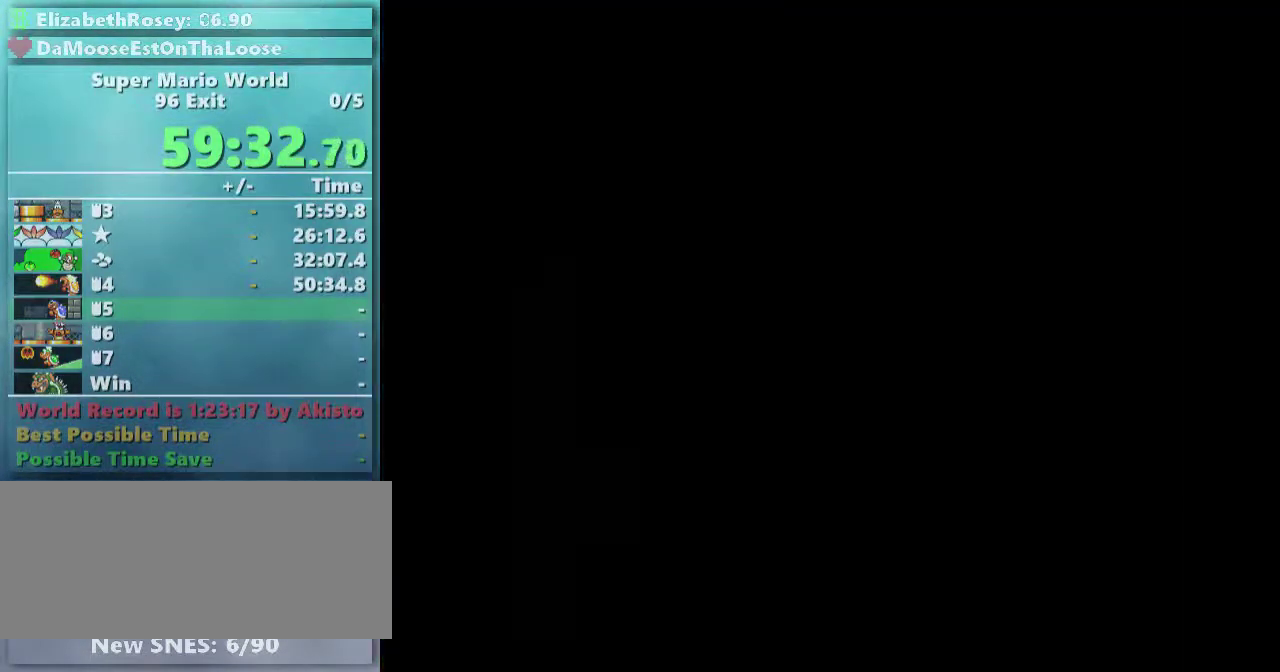
{"buttons": ["Y", "DPAD_RIGHT"], "events": []}
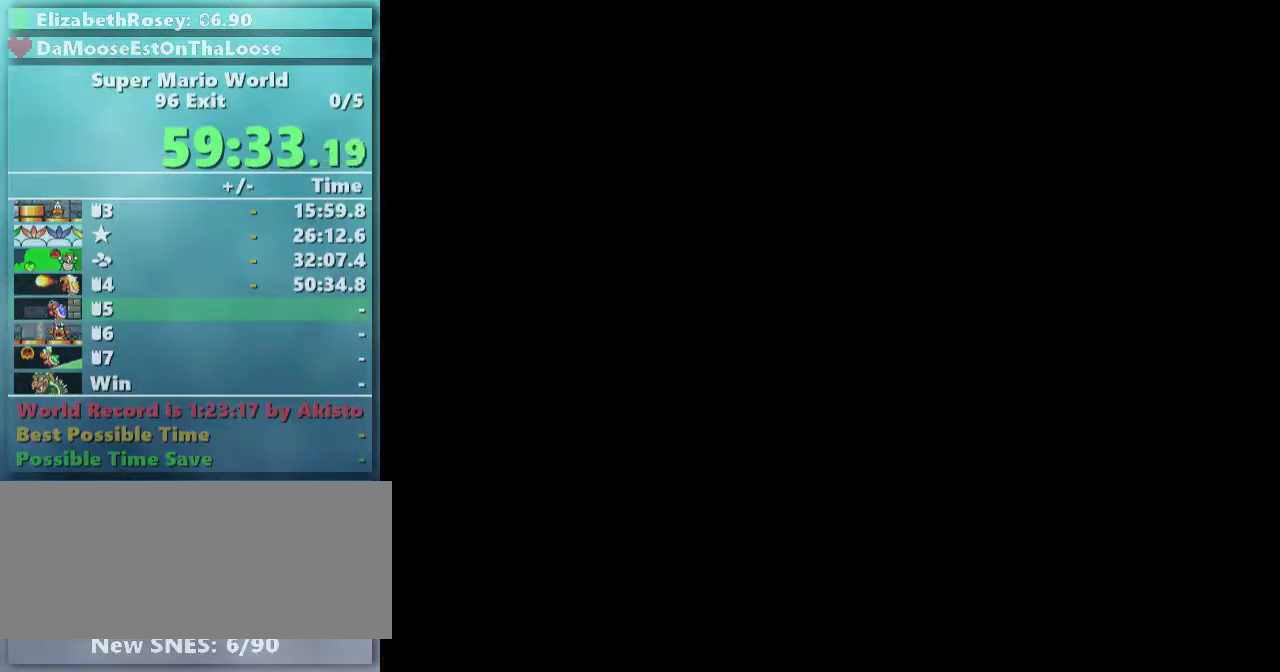
{"buttons": ["Y", "DPAD_RIGHT"], "events": []}
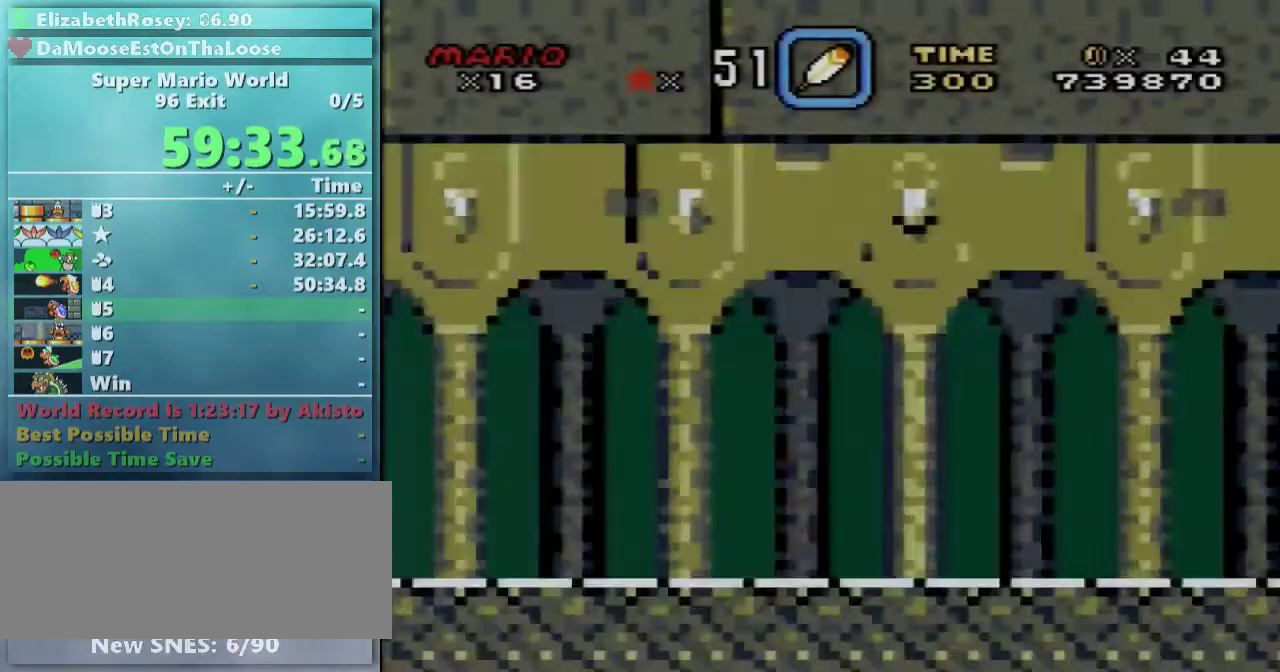
{"buttons": ["Y", "DPAD_RIGHT"], "events": []}
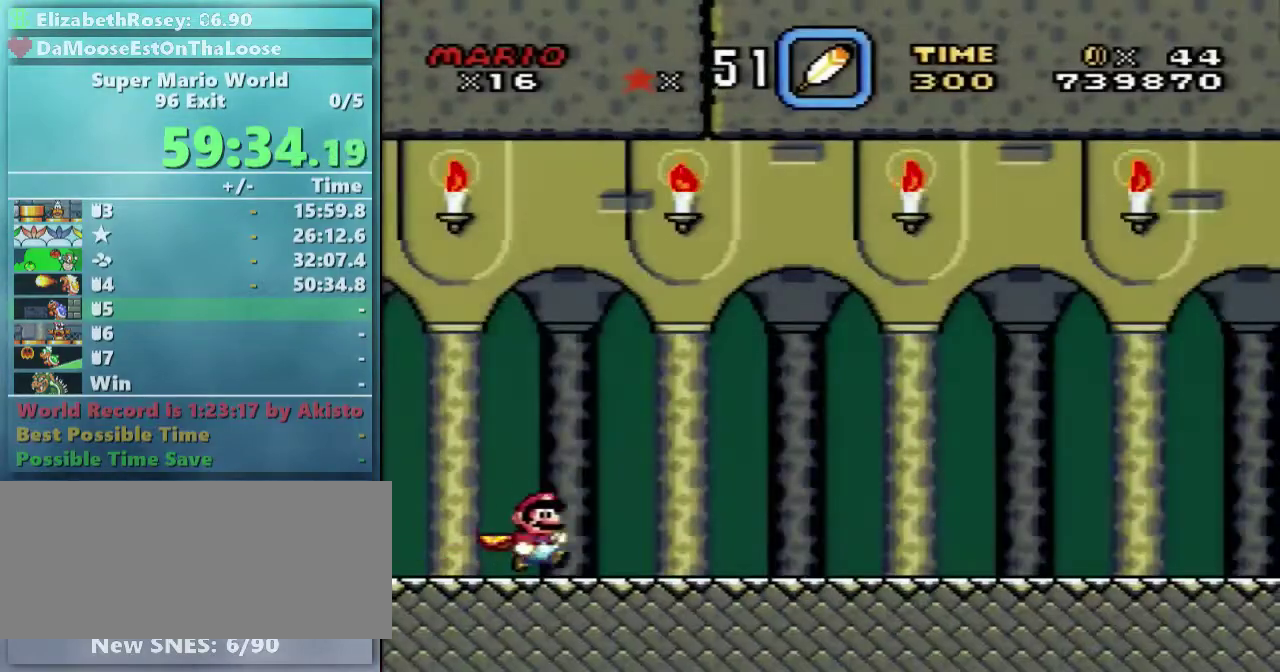
{"buttons": ["Y", "DPAD_RIGHT"], "events": []}
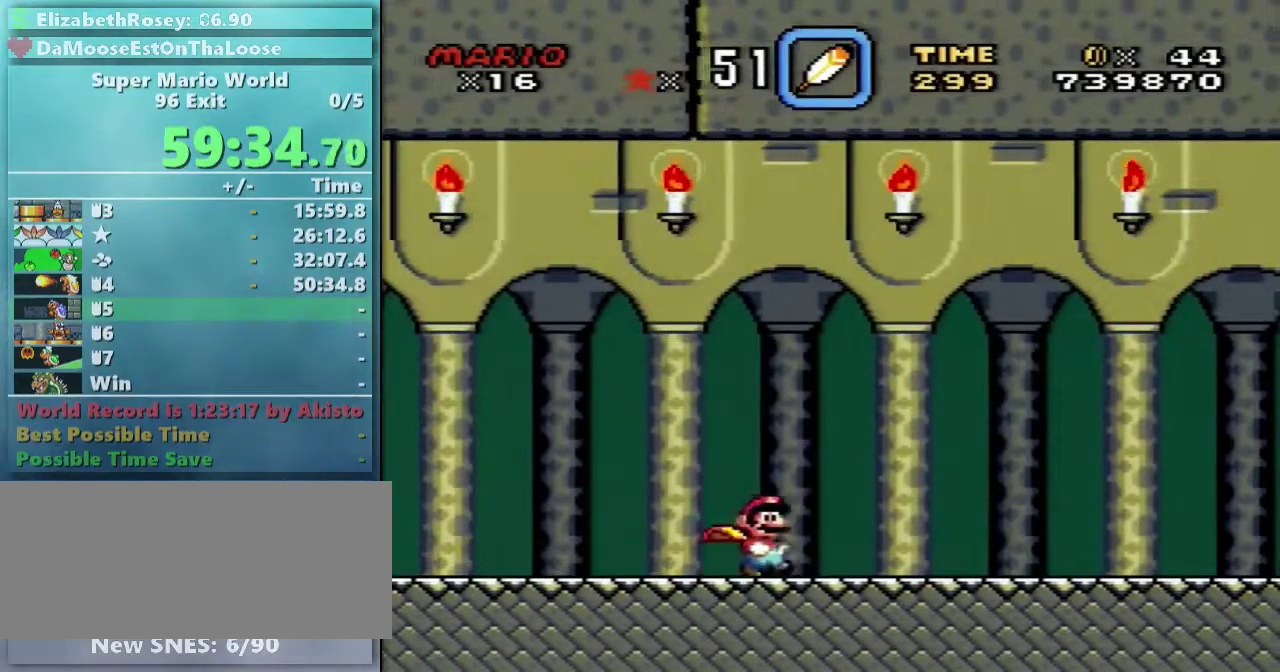
{"buttons": ["Y", "DPAD_UP", "DPAD_LEFT"], "events": [[450, "DPAD_RIGHT", "up"], [450, "DPAD_UP", "down"], [500, "DPAD_LEFT", "down"]]}
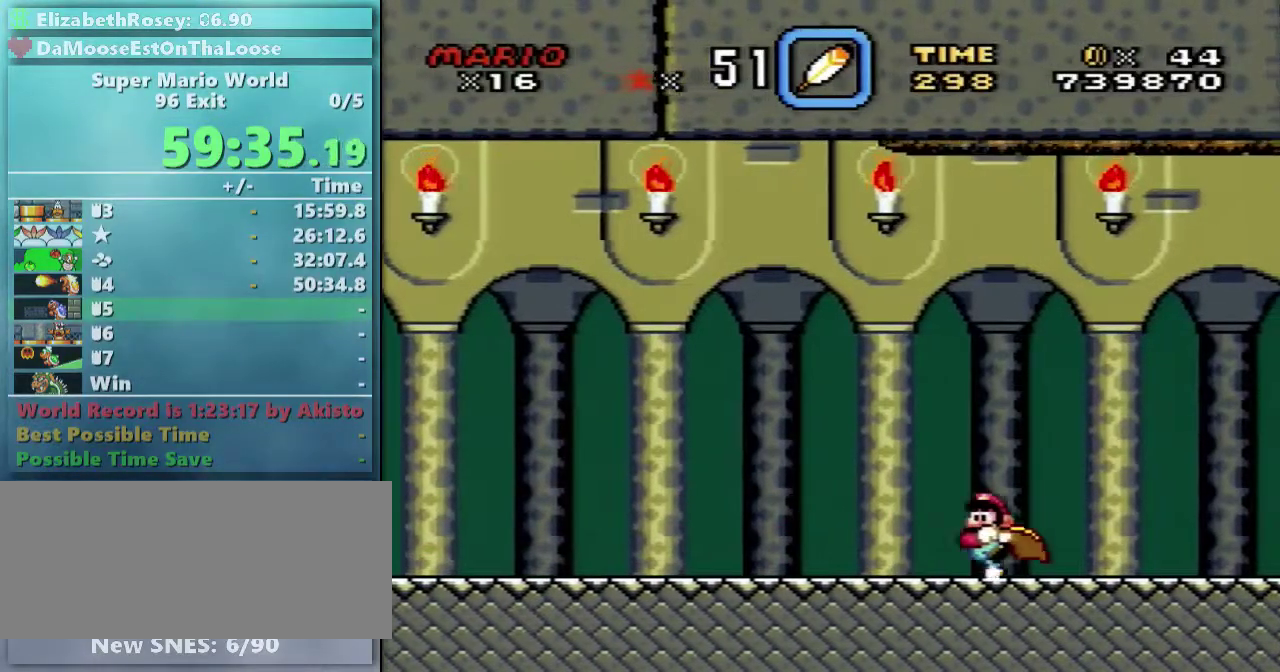
{"buttons": ["Y", "DPAD_LEFT"], "events": [[300, "DPAD_UP", "up"], [350, "DPAD_UP", "down"], [450, "DPAD_UP", "up"]]}
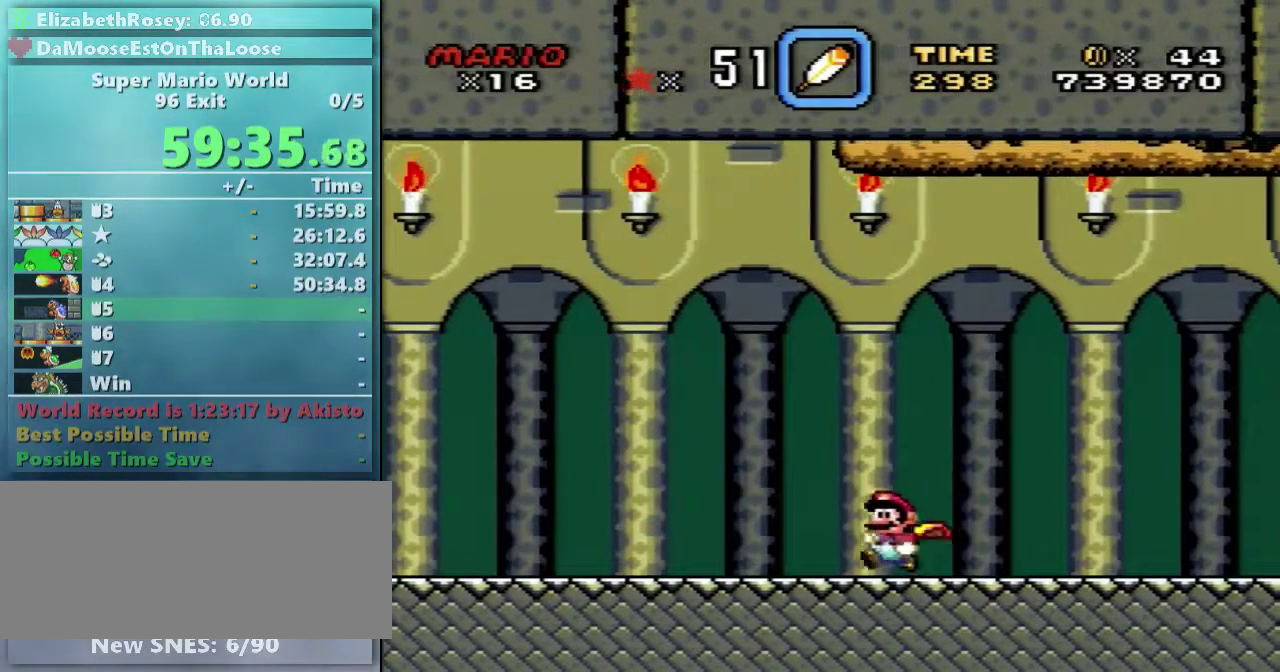
{"buttons": ["B", "Y", "DPAD_RIGHT"], "events": [[350, "B", "down"], [400, "DPAD_UP", "down"], [450, "DPAD_LEFT", "up"], [450, "DPAD_RIGHT", "down"], [450, "DPAD_UP", "up"]]}
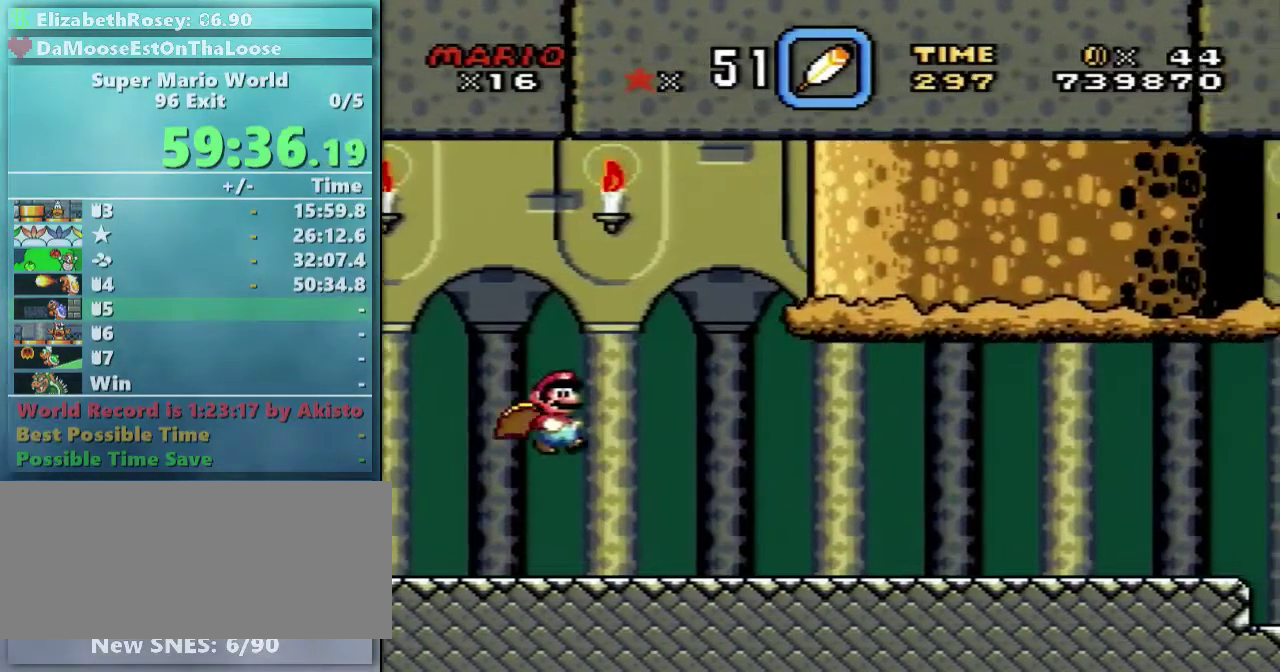
{"buttons": ["Y"], "events": [[50, "DPAD_RIGHT", "up"], [500, "B", "up"]]}
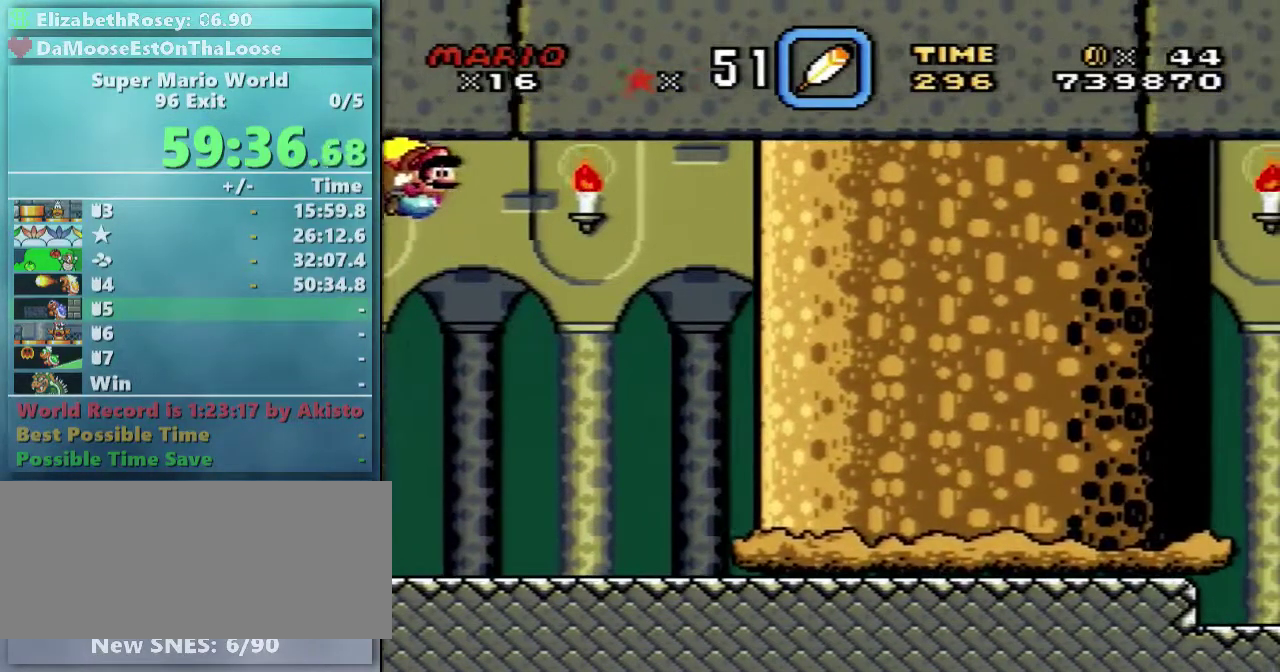
{"buttons": ["Y"], "events": [[150, "DPAD_LEFT", "down"], [450, "DPAD_LEFT", "up"]]}
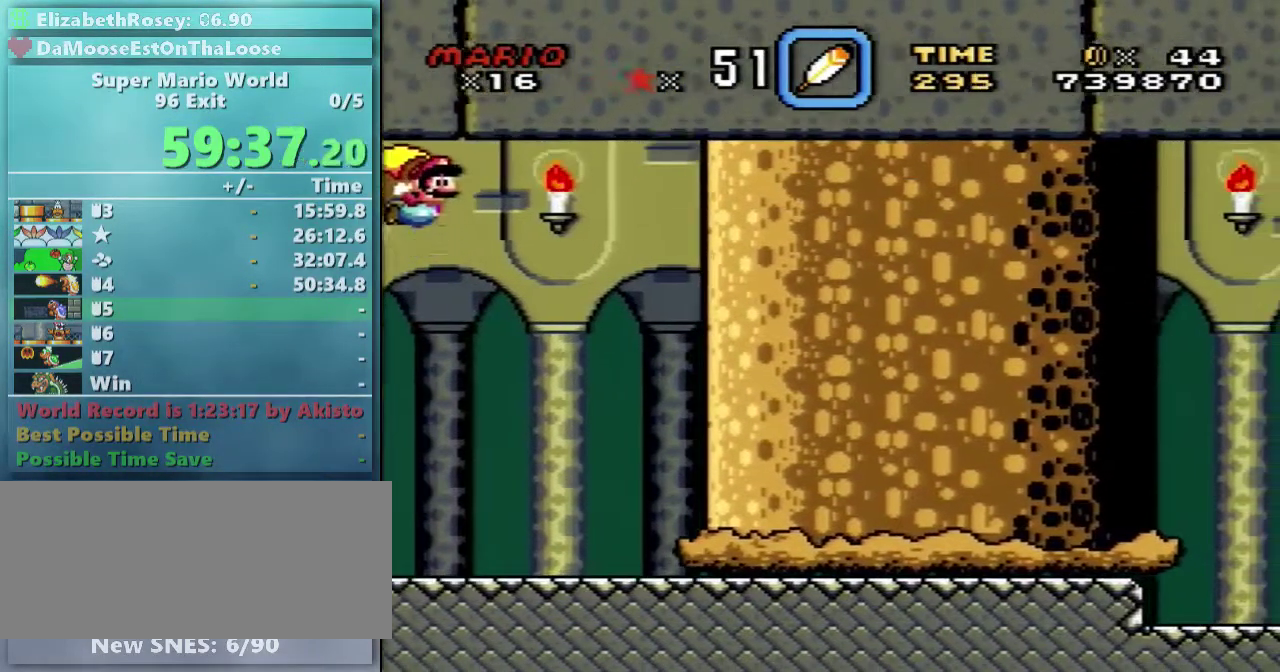
{"buttons": ["Y", "DPAD_LEFT"], "events": [[250, "DPAD_LEFT", "down"]]}
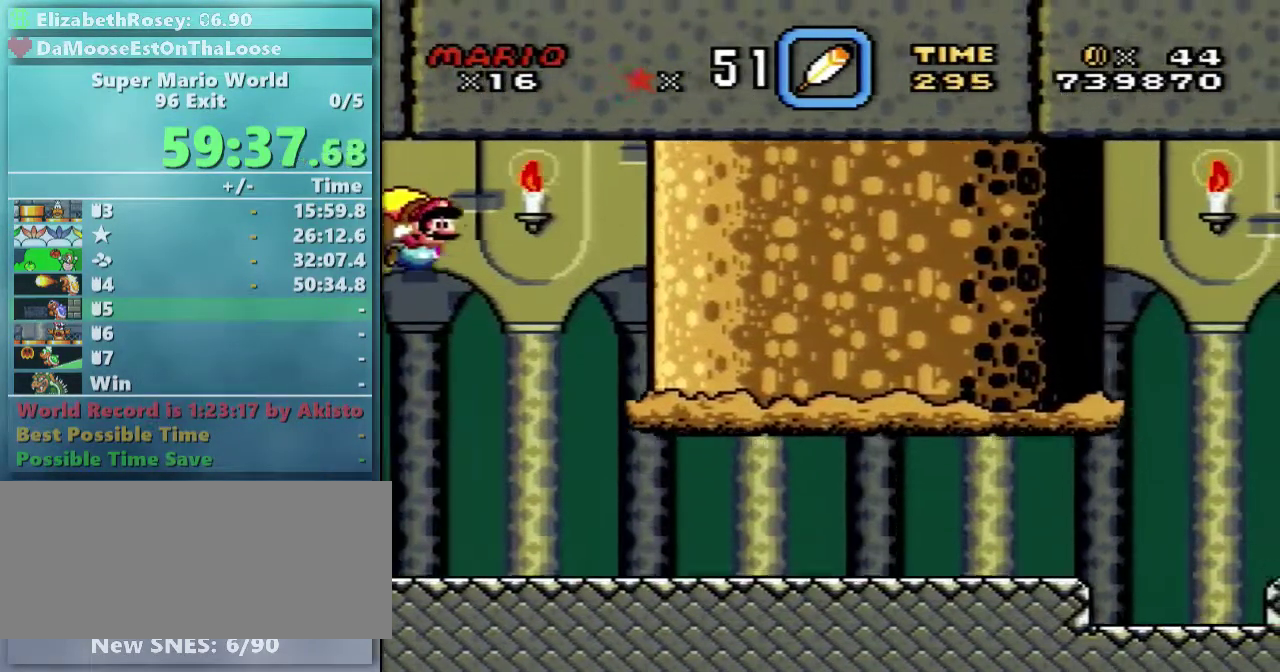
{"buttons": ["Y", "DPAD_LEFT"], "events": [[50, "DPAD_LEFT", "up"], [400, "DPAD_LEFT", "down"]]}
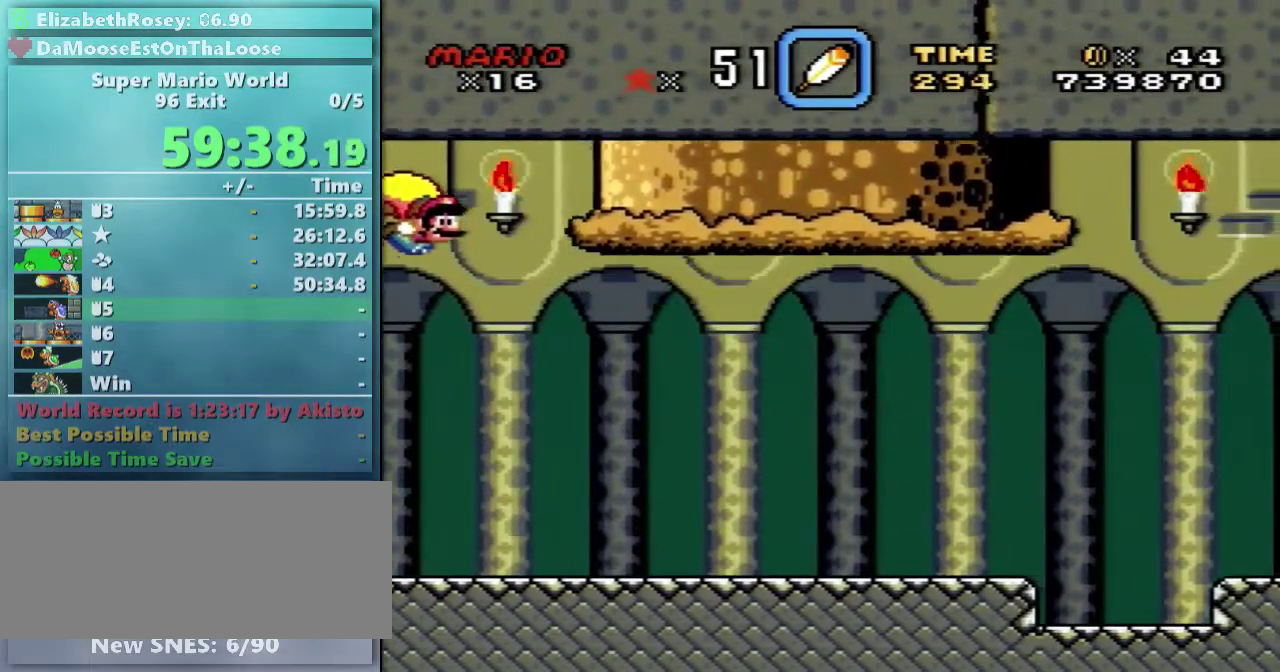
{"buttons": ["Y"], "events": [[217, "DPAD_LEFT", "up"]]}
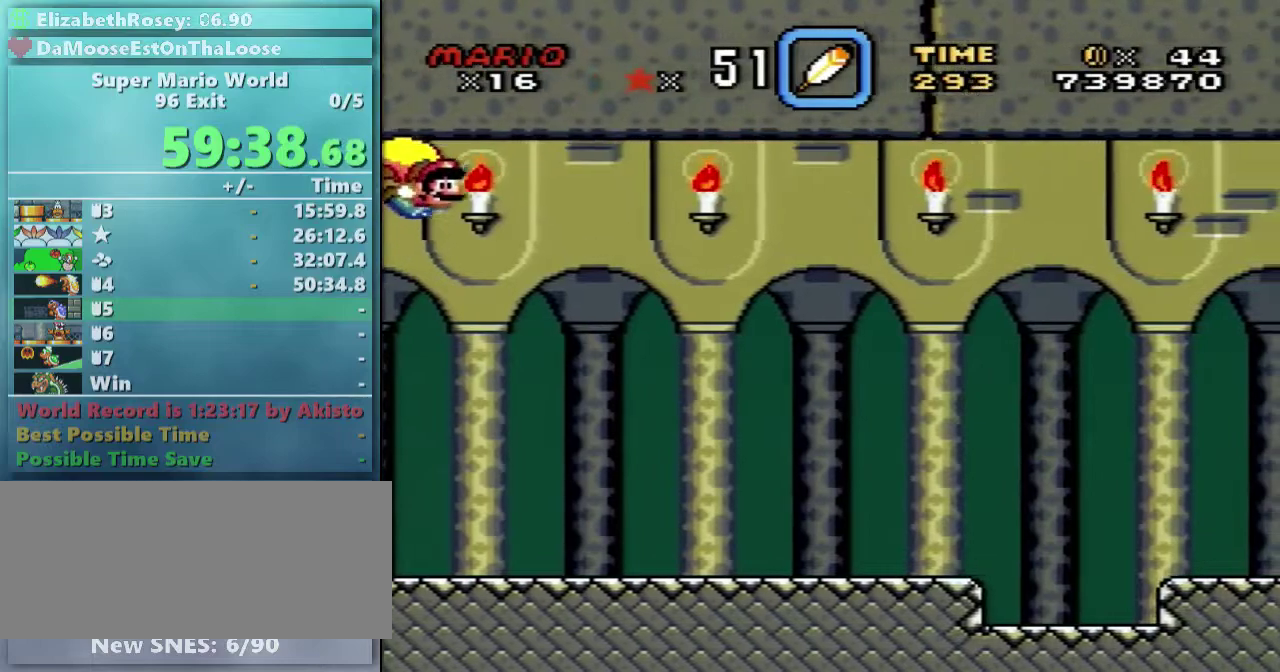
{"buttons": ["Y"], "events": [[100, "DPAD_LEFT", "down"], [350, "DPAD_LEFT", "up"]]}
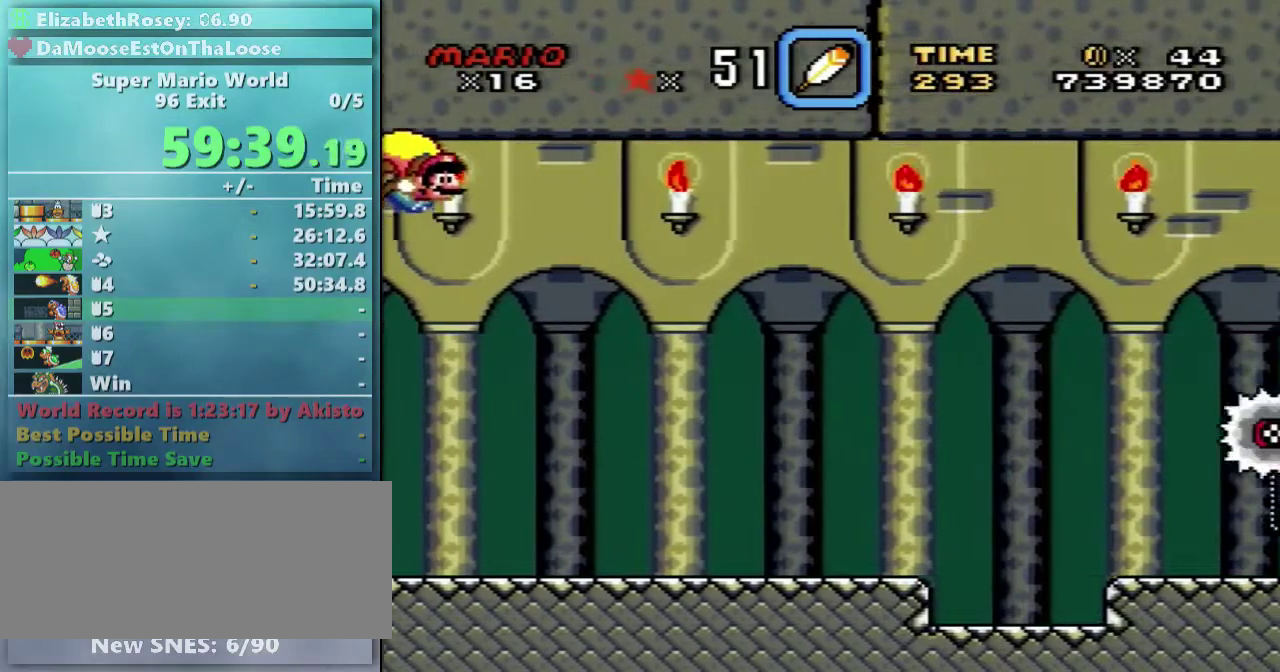
{"buttons": ["Y"], "events": [[200, "DPAD_LEFT", "down"], [450, "DPAD_LEFT", "up"]]}
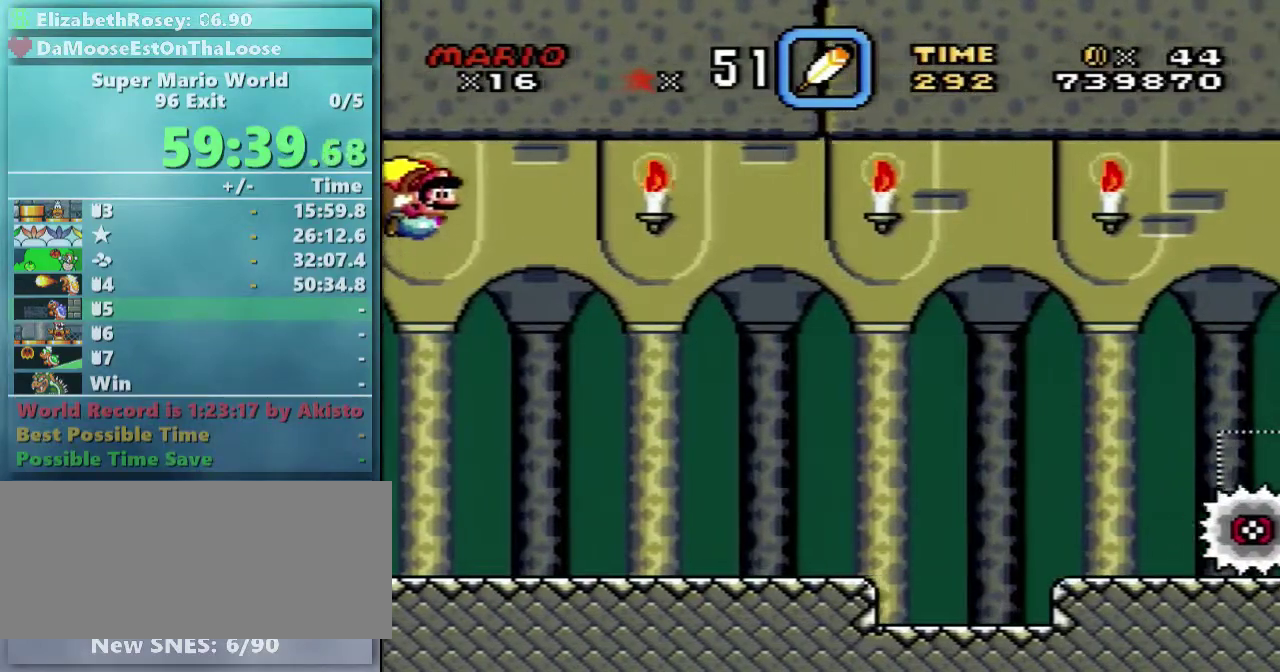
{"buttons": ["Y", "DPAD_LEFT"], "events": [[250, "DPAD_LEFT", "down"]]}
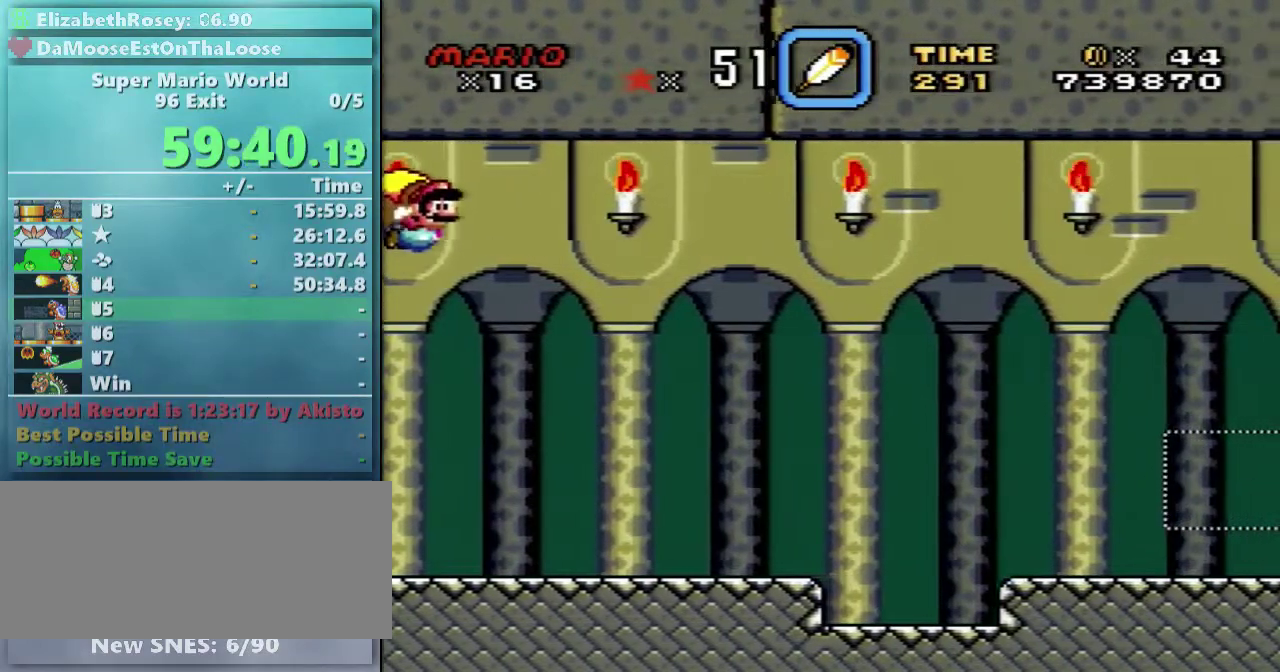
{"buttons": ["Y", "DPAD_LEFT"], "events": [[50, "DPAD_LEFT", "up"], [300, "DPAD_LEFT", "down"]]}
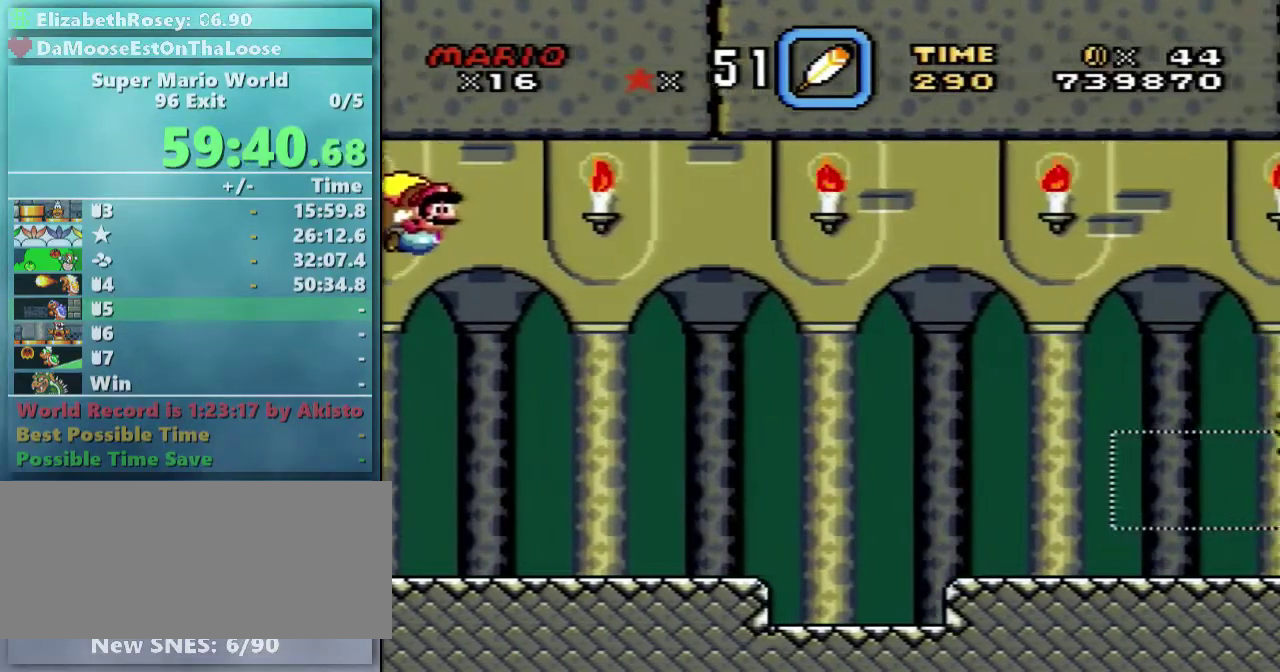
{"buttons": ["Y", "DPAD_LEFT"], "events": [[100, "DPAD_LEFT", "up"], [350, "DPAD_LEFT", "down"]]}